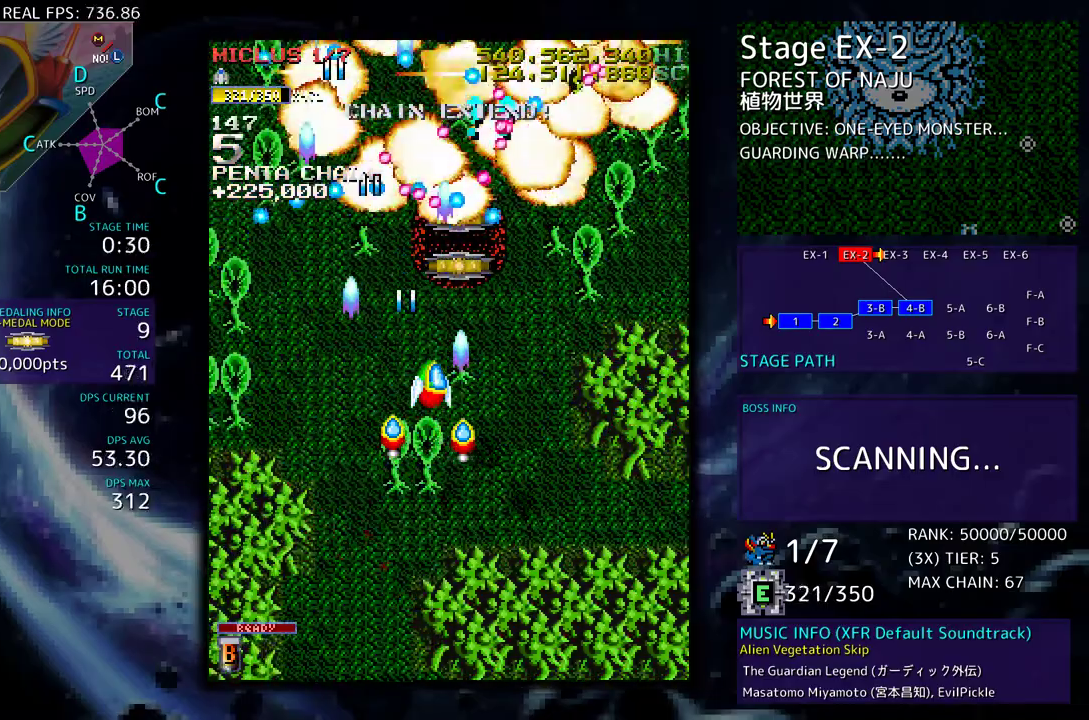
Gameplay with a controller; each line is a JSON object with the inputs held at the frame after it. "events" lists button and stick changes between this image and that frame as [ms after this image, input, new state], when the widget could be followed in between. Not read: L3 R3 other_buttons.
{"buttons": ["DPAD_RIGHT"], "events": [[83, "DPAD_RIGHT", "up"], [83, "DPAD_UP", "up"], [200, "DPAD_RIGHT", "down"], [217, "DPAD_DOWN", "down"], [317, "DPAD_DOWN", "up"], [350, "DPAD_RIGHT", "up"], [433, "DPAD_RIGHT", "down"], [450, "DPAD_DOWN", "down"], [500, "DPAD_DOWN", "up"]]}
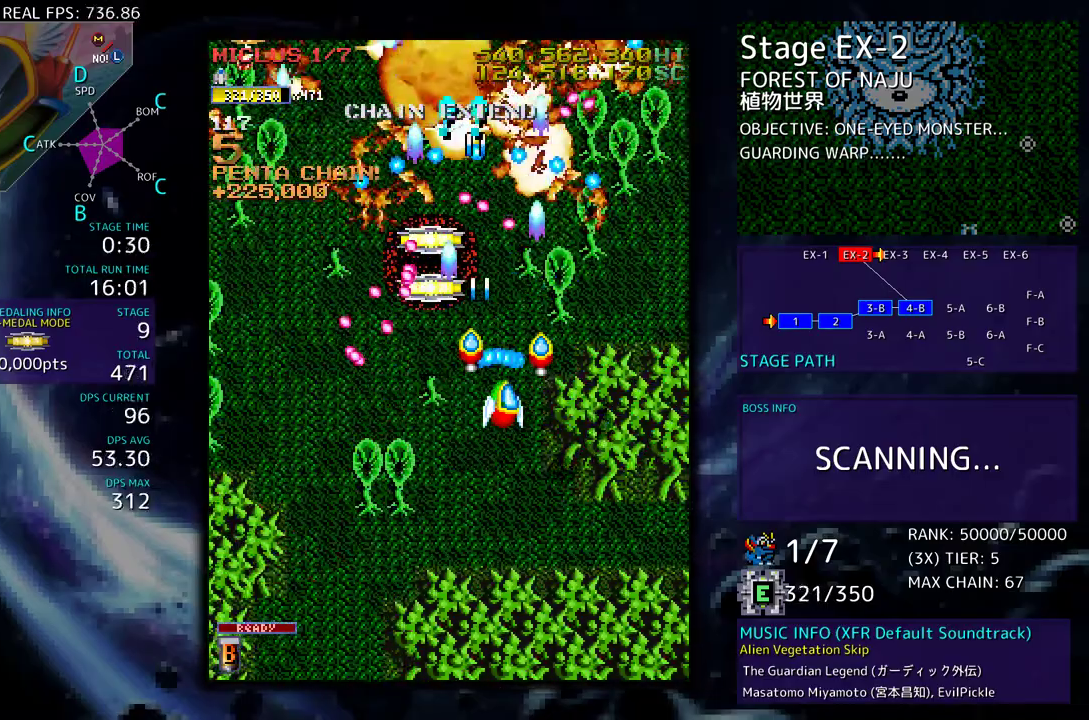
{"buttons": ["DPAD_UP", "DPAD_RIGHT"], "events": [[33, "DPAD_UP", "down"], [333, "DPAD_UP", "up"], [350, "DPAD_RIGHT", "up"], [400, "DPAD_DOWN", "down"], [417, "DPAD_DOWN", "up"], [417, "DPAD_RIGHT", "down"], [433, "DPAD_UP", "down"]]}
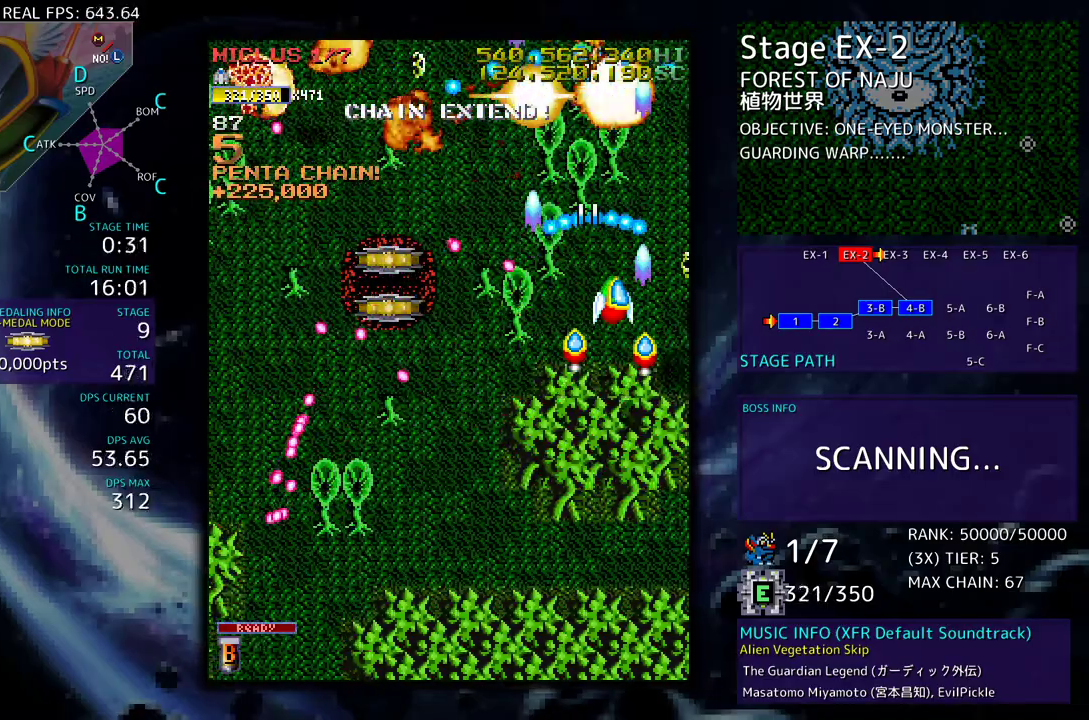
{"buttons": ["DPAD_DOWN", "DPAD_RIGHT"]}
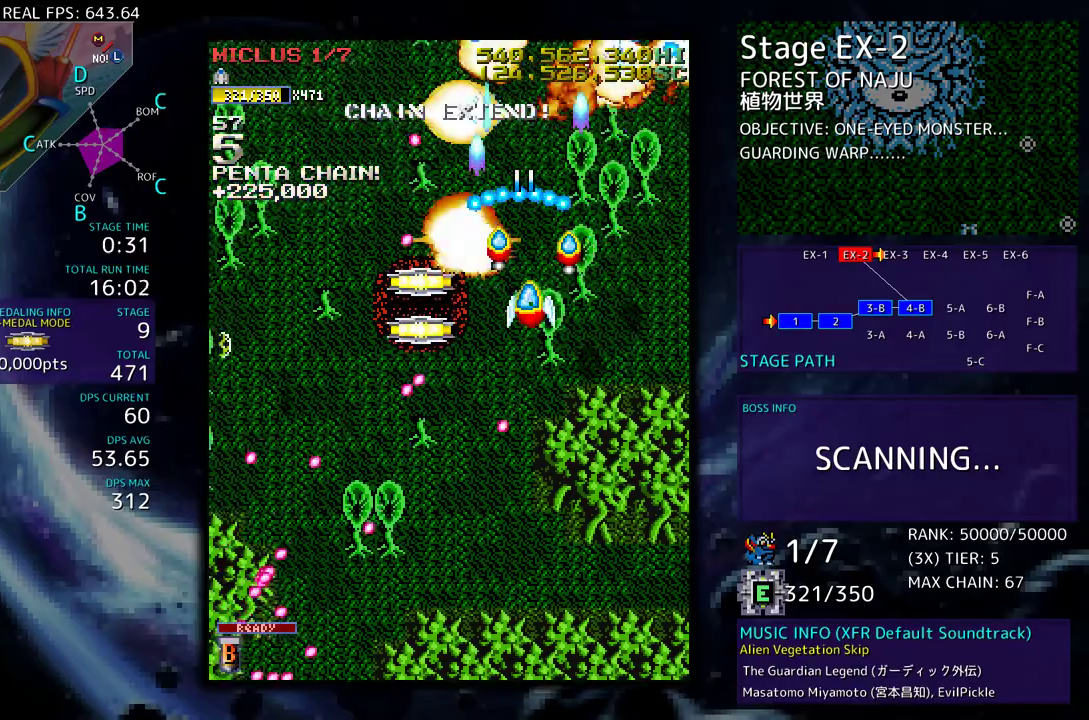
{"buttons": ["DPAD_UP", "DPAD_LEFT"], "events": [[117, "DPAD_DOWN", "up"], [133, "DPAD_RIGHT", "up"], [133, "DPAD_UP", "down"], [150, "DPAD_LEFT", "down"], [167, "DPAD_UP", "up"], [250, "DPAD_DOWN", "down"], [450, "DPAD_DOWN", "up"], [483, "DPAD_UP", "down"]]}
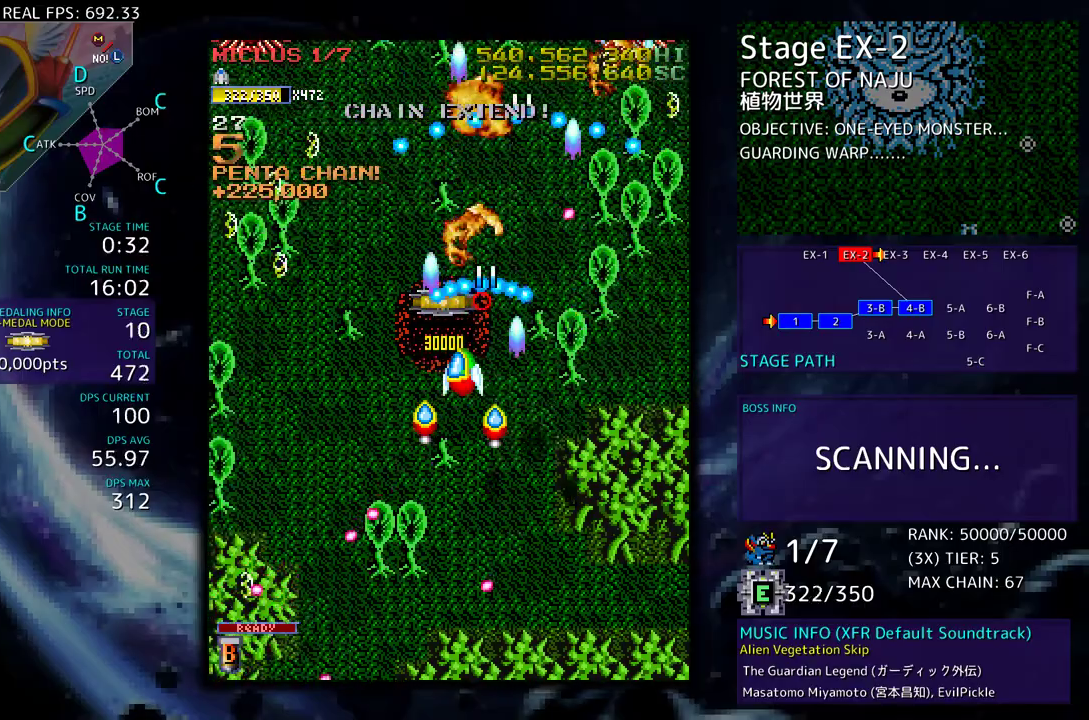
{"buttons": ["DPAD_DOWN"], "events": [[100, "DPAD_LEFT", "up"], [133, "DPAD_RIGHT", "down"], [167, "DPAD_RIGHT", "up"], [183, "DPAD_UP", "up"], [483, "DPAD_DOWN", "down"]]}
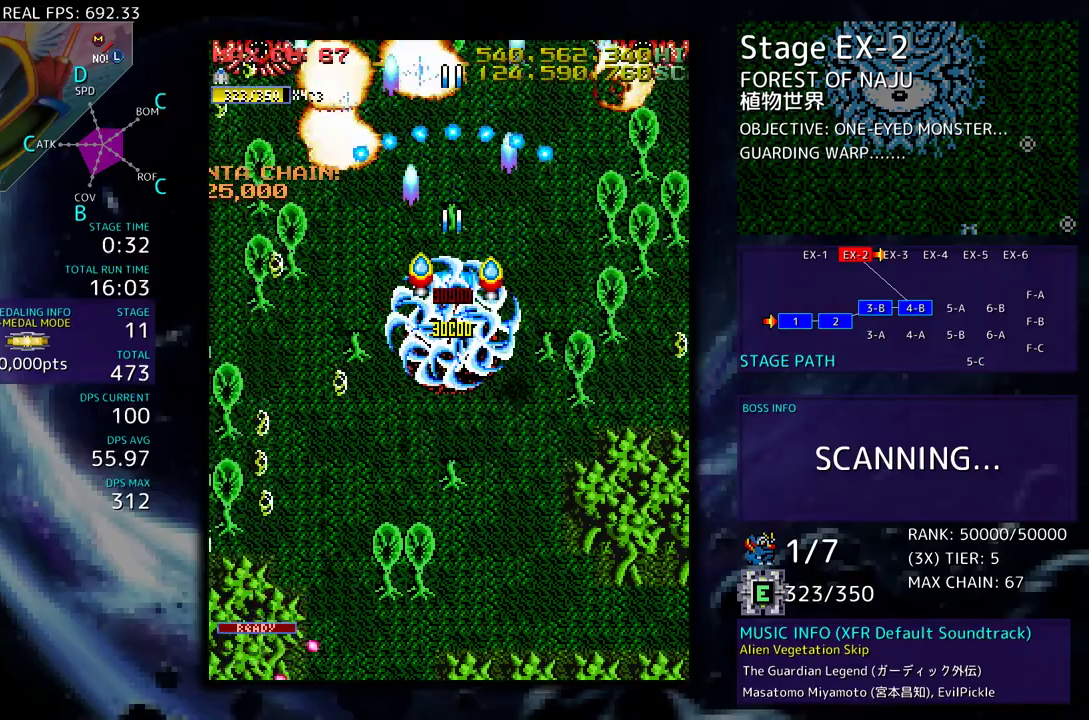
{"buttons": [], "events": [[67, "DPAD_DOWN", "up"], [317, "DPAD_DOWN", "down"], [367, "DPAD_DOWN", "up"]]}
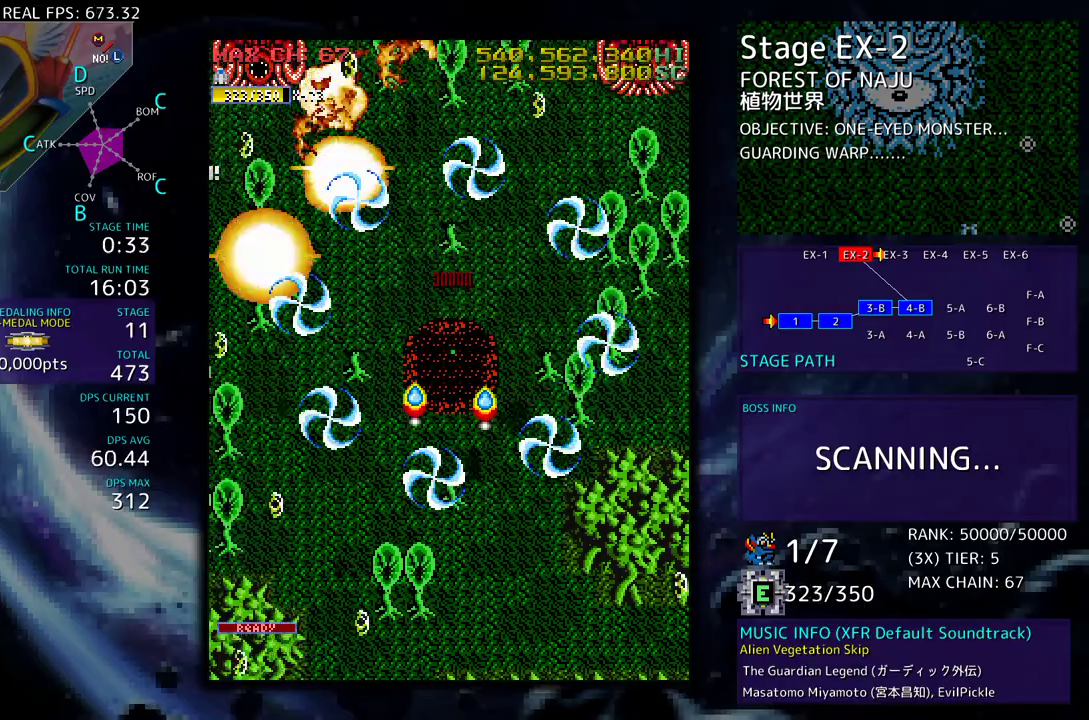
{"buttons": [], "events": [[200, "DPAD_DOWN", "down"], [250, "DPAD_DOWN", "up"], [400, "DPAD_DOWN", "down"], [450, "DPAD_DOWN", "up"]]}
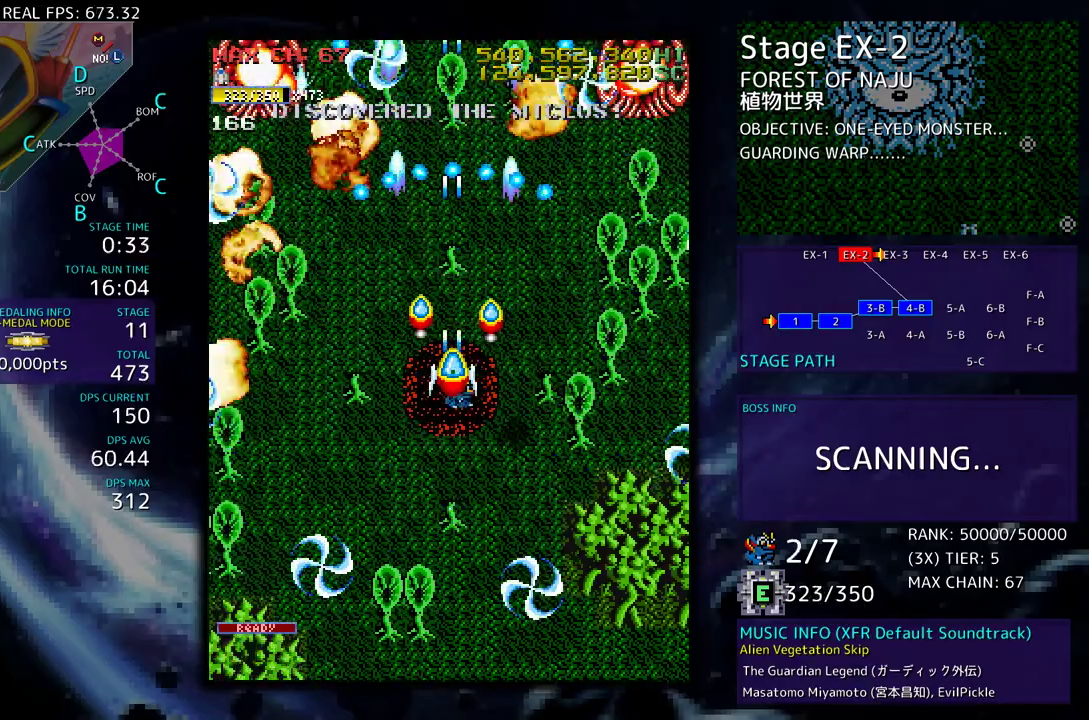
{"buttons": [], "events": [[67, "DPAD_DOWN", "down"], [150, "DPAD_DOWN", "up"], [200, "DPAD_RIGHT", "down"], [250, "DPAD_DOWN", "down"], [267, "DPAD_RIGHT", "up"], [283, "DPAD_DOWN", "up"], [367, "DPAD_DOWN", "down"], [417, "DPAD_DOWN", "up"]]}
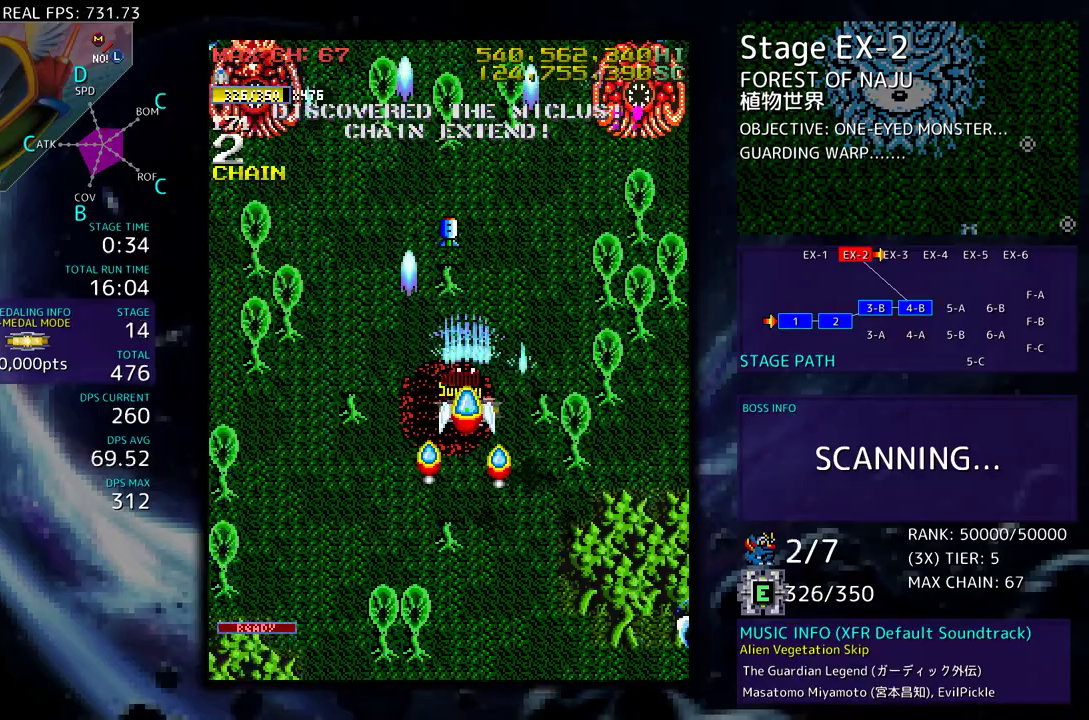
{"buttons": ["DPAD_DOWN"], "events": [[183, "DPAD_DOWN", "down"], [183, "DPAD_RIGHT", "down"], [200, "DPAD_RIGHT", "up"], [217, "DPAD_DOWN", "up"], [483, "DPAD_DOWN", "down"]]}
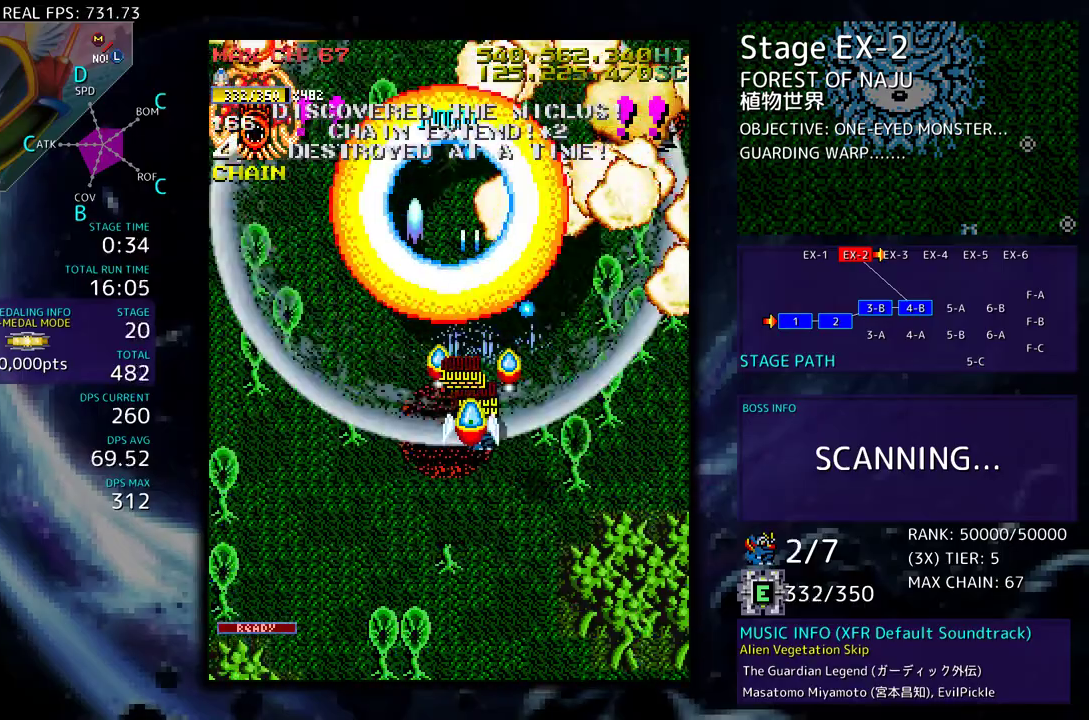
{"buttons": ["DPAD_LEFT"], "events": [[200, "DPAD_LEFT", "down"], [250, "DPAD_DOWN", "up"]]}
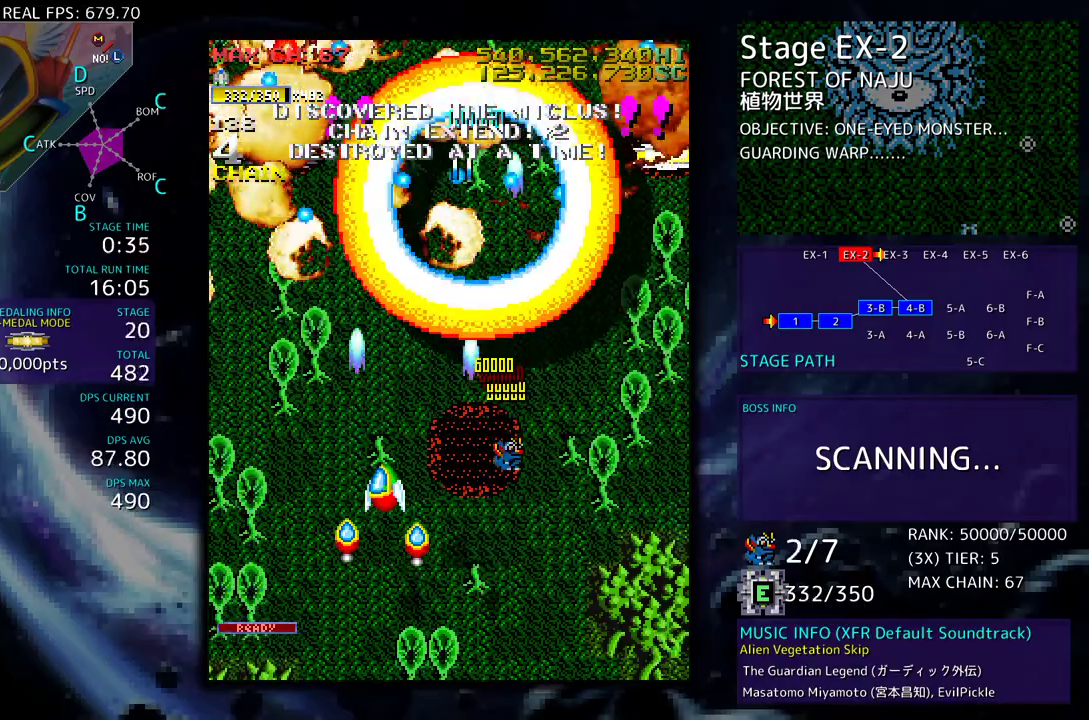
{"buttons": ["DPAD_DOWN", "DPAD_RIGHT"], "events": [[167, "DPAD_DOWN", "down"], [200, "DPAD_LEFT", "up"], [300, "DPAD_DOWN", "up"], [483, "DPAD_DOWN", "down"], [483, "DPAD_RIGHT", "down"]]}
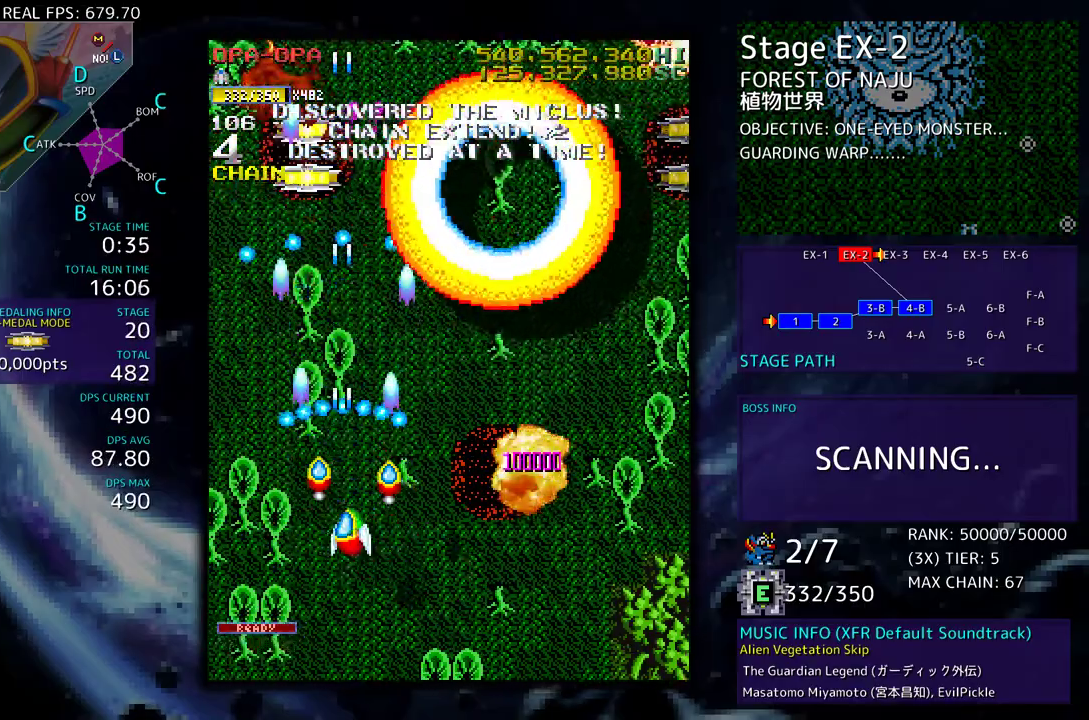
{"buttons": ["DPAD_UP"], "events": [[67, "DPAD_DOWN", "up"], [133, "DPAD_RIGHT", "up"], [500, "DPAD_UP", "down"]]}
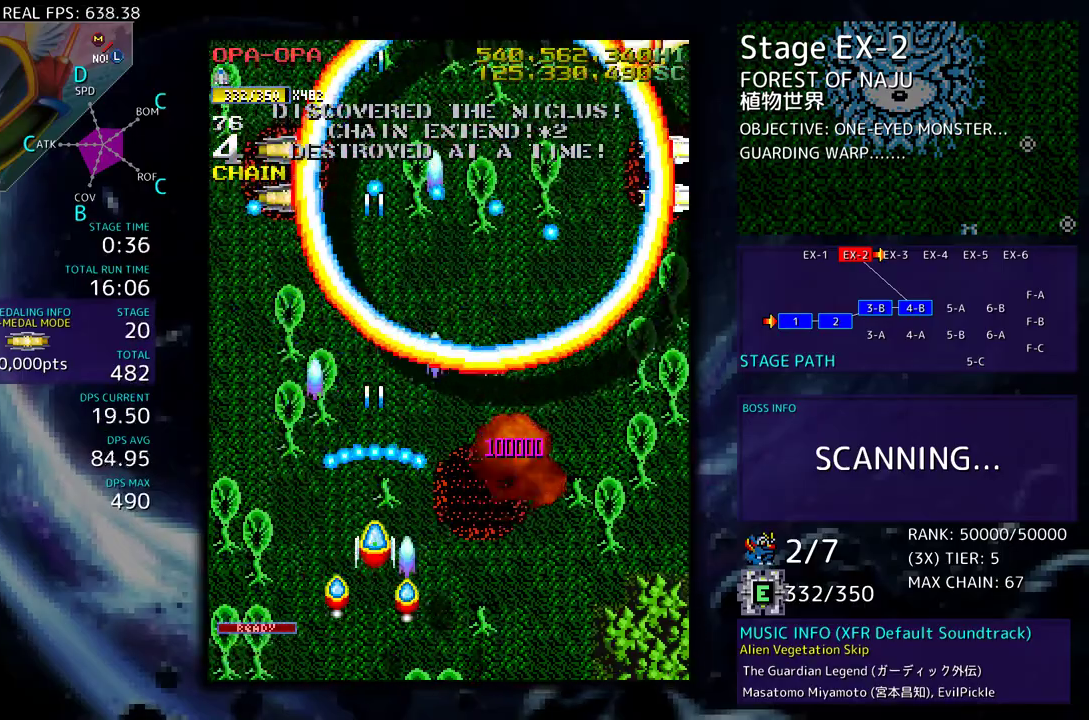
{"buttons": [], "events": [[383, "DPAD_UP", "up"]]}
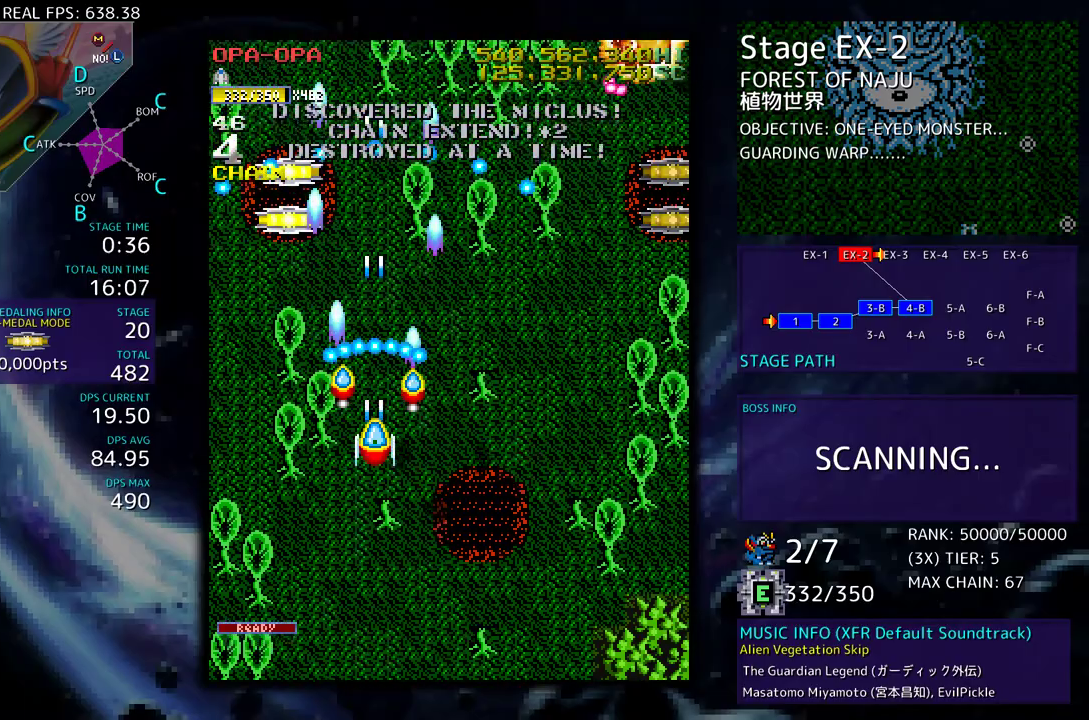
{"buttons": ["DPAD_DOWN"], "events": [[100, "DPAD_LEFT", "down"], [133, "DPAD_UP", "down"], [300, "DPAD_LEFT", "up"], [317, "DPAD_UP", "up"], [333, "DPAD_DOWN", "down"], [333, "DPAD_RIGHT", "down"], [433, "DPAD_RIGHT", "up"]]}
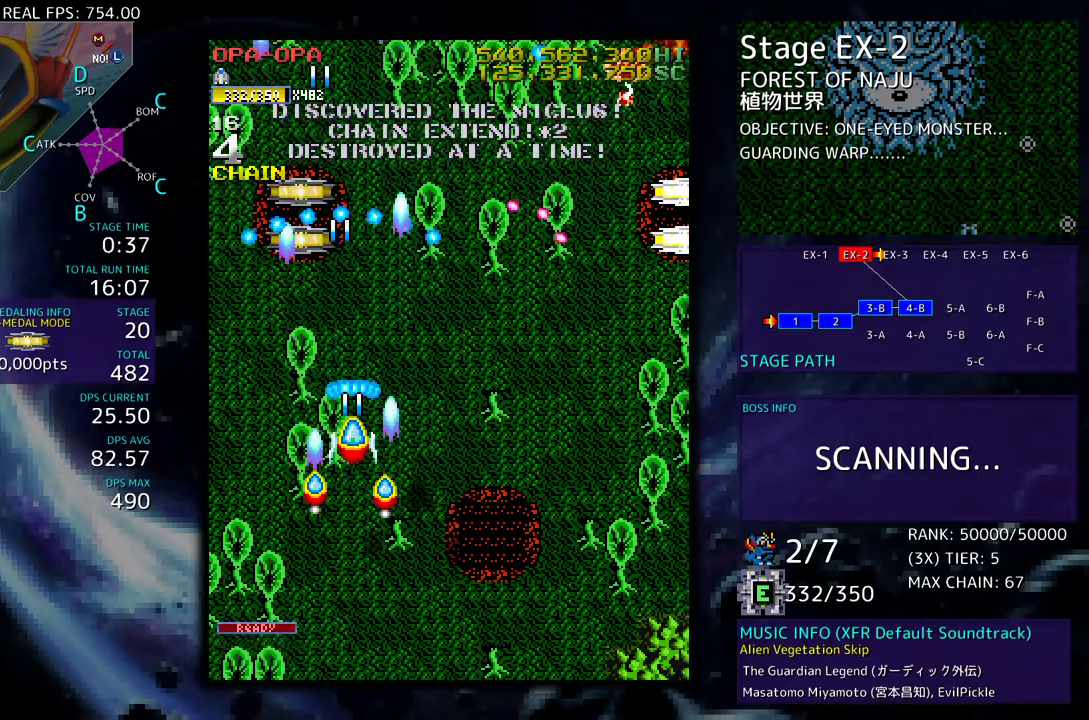
{"buttons": ["DPAD_RIGHT"], "events": [[33, "DPAD_RIGHT", "down"], [250, "DPAD_DOWN", "up"]]}
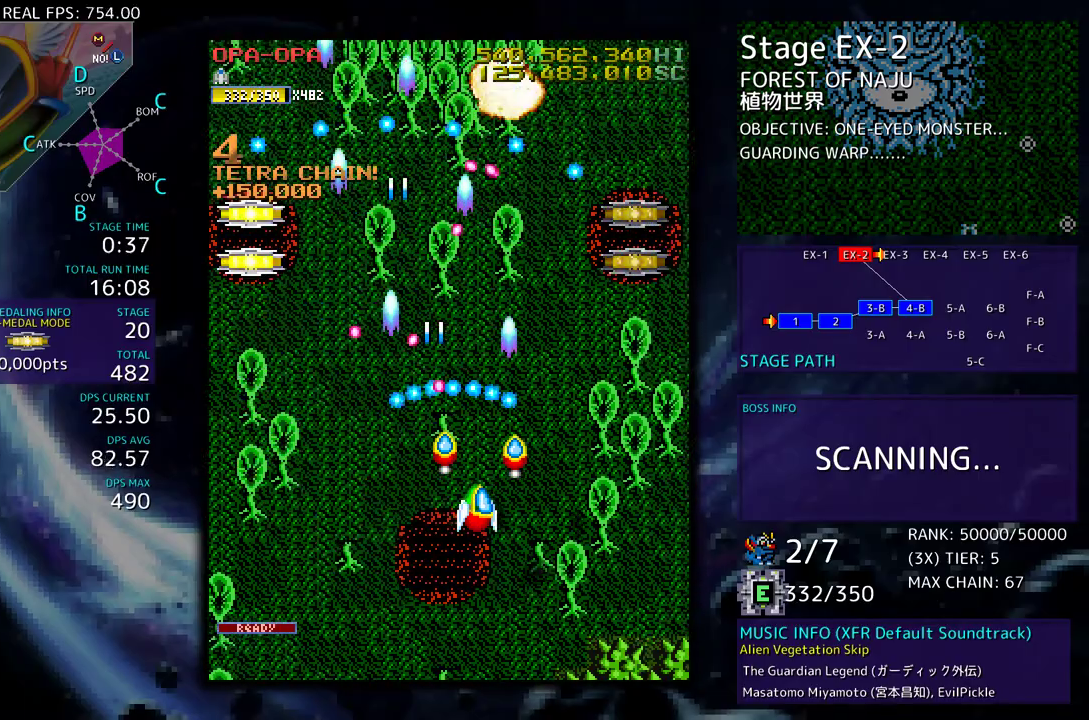
{"buttons": ["DPAD_UP"], "events": [[17, "DPAD_UP", "down"], [467, "DPAD_RIGHT", "up"]]}
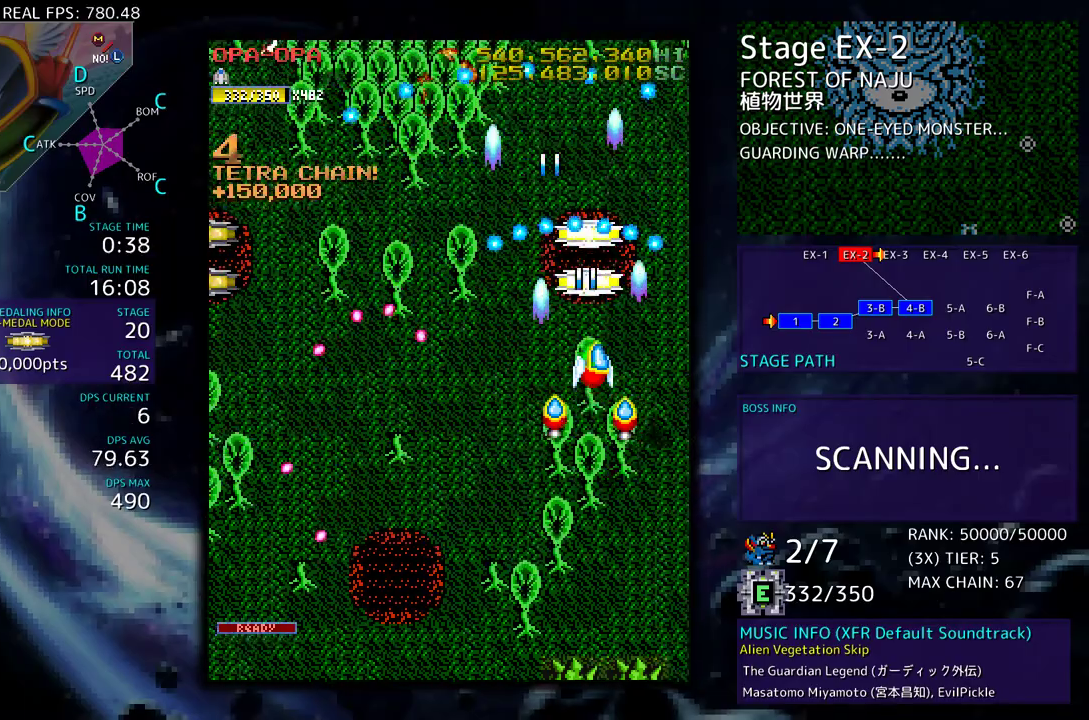
{"buttons": ["DPAD_DOWN", "DPAD_LEFT"], "events": [[333, "DPAD_LEFT", "down"], [417, "DPAD_UP", "up"], [450, "DPAD_DOWN", "down"]]}
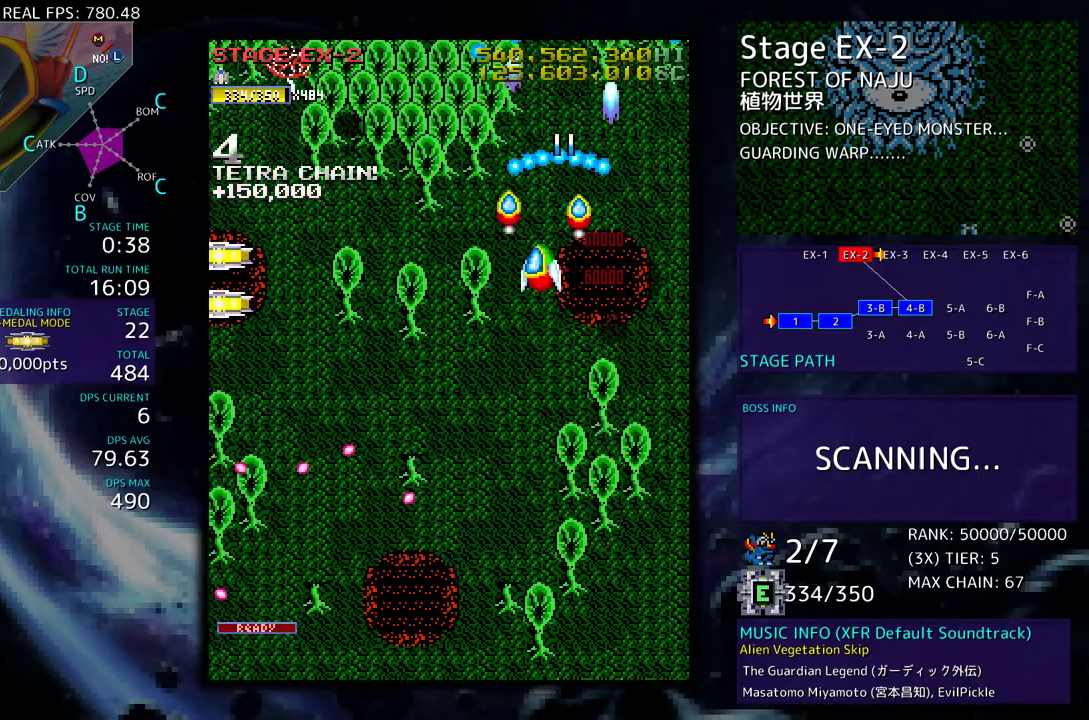
{"buttons": ["DPAD_LEFT"], "events": [[217, "DPAD_DOWN", "up"]]}
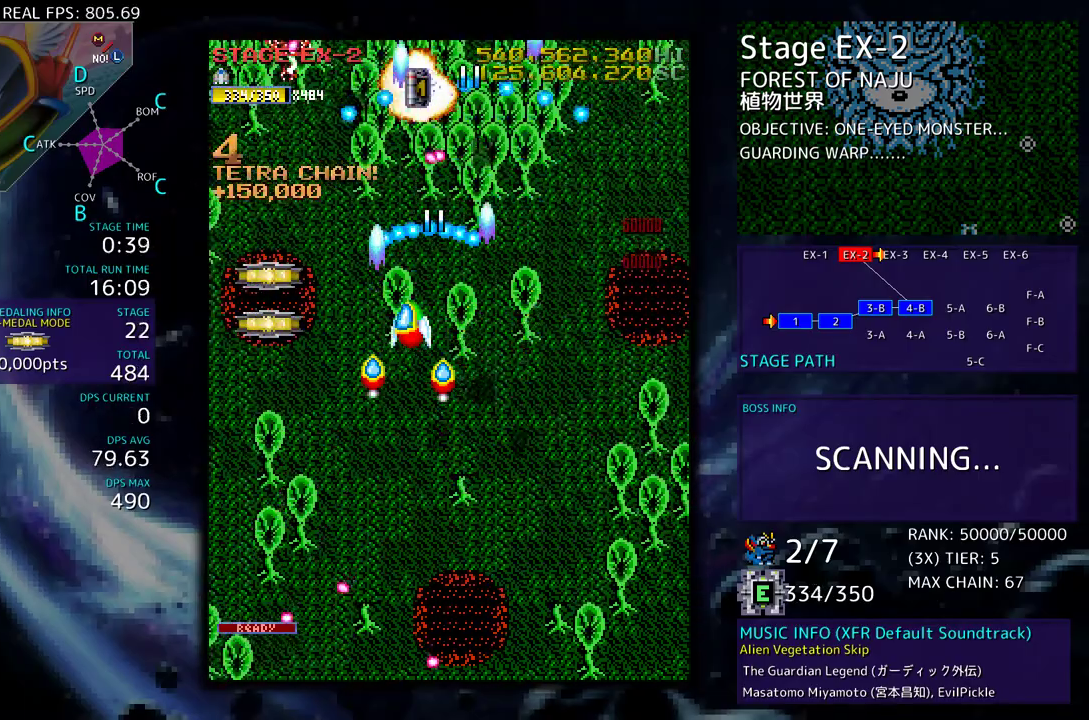
{"buttons": ["DPAD_DOWN", "DPAD_RIGHT"], "events": [[183, "DPAD_UP", "down"], [333, "DPAD_UP", "up"], [367, "DPAD_DOWN", "down"], [367, "DPAD_LEFT", "up"], [383, "DPAD_RIGHT", "down"]]}
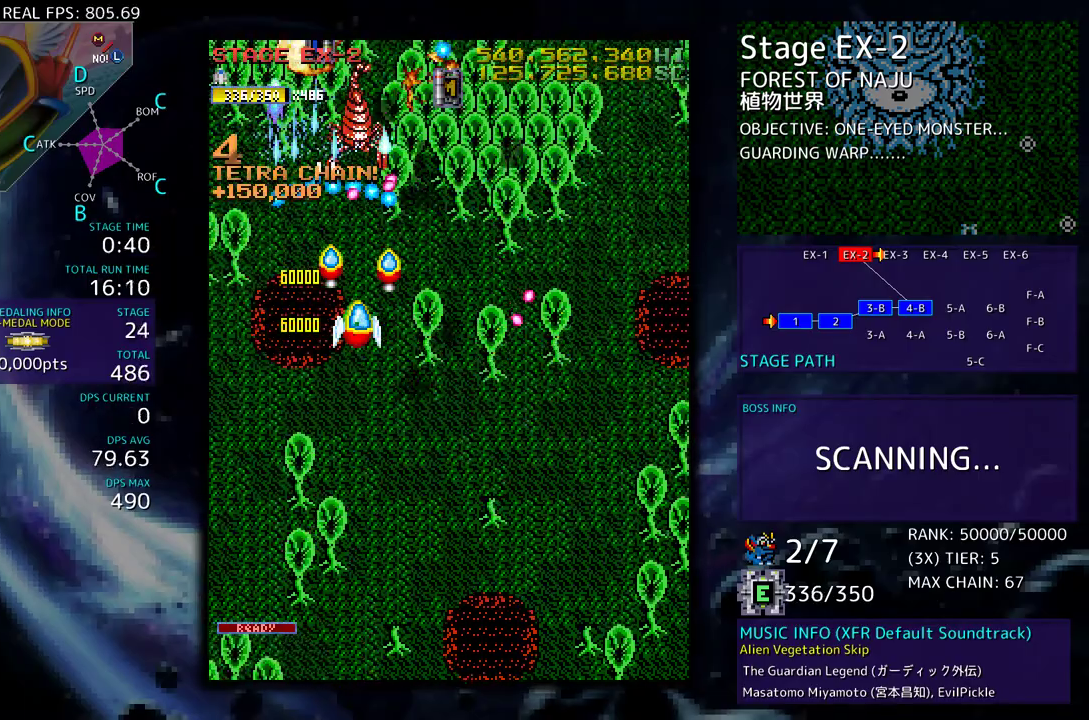
{"buttons": ["DPAD_DOWN"], "events": [[50, "DPAD_RIGHT", "up"]]}
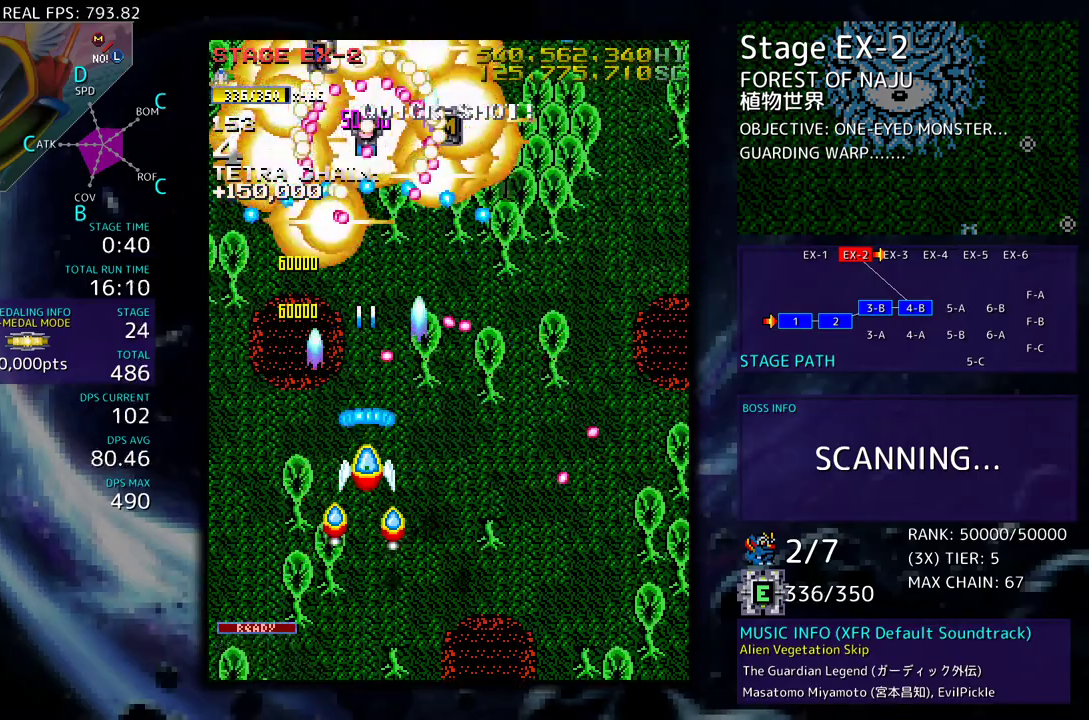
{"buttons": ["DPAD_UP", "DPAD_LEFT"], "events": [[217, "DPAD_LEFT", "down"], [233, "DPAD_DOWN", "up"], [267, "DPAD_UP", "down"]]}
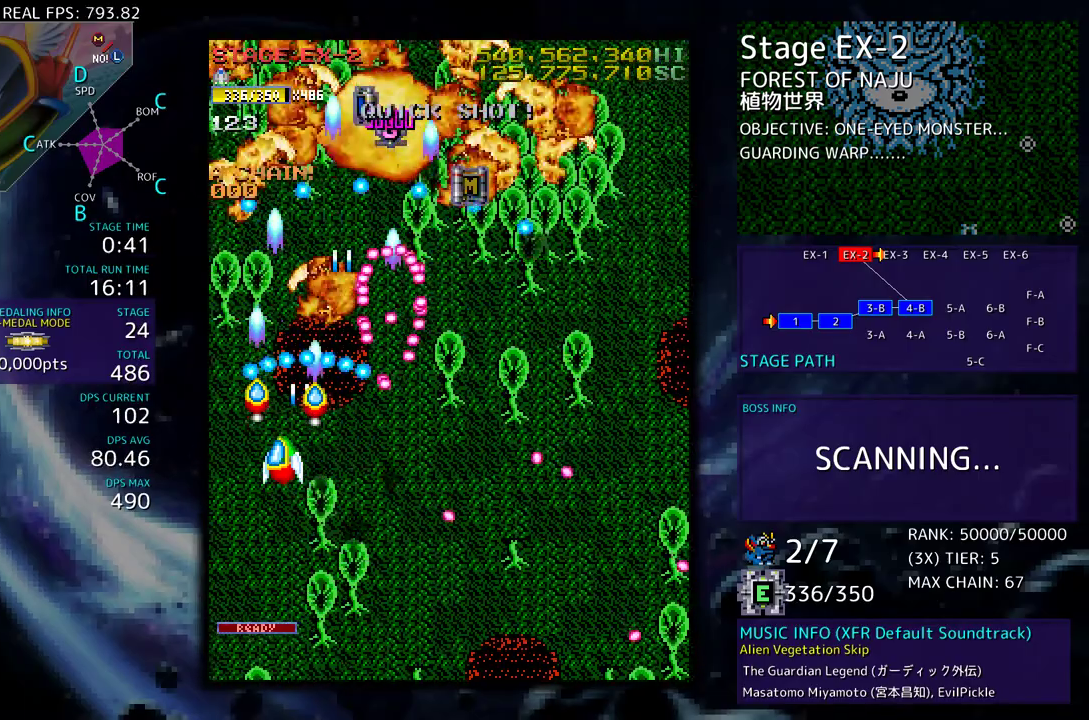
{"buttons": ["DPAD_UP", "DPAD_RIGHT"], "events": [[200, "DPAD_LEFT", "up"], [250, "DPAD_RIGHT", "down"]]}
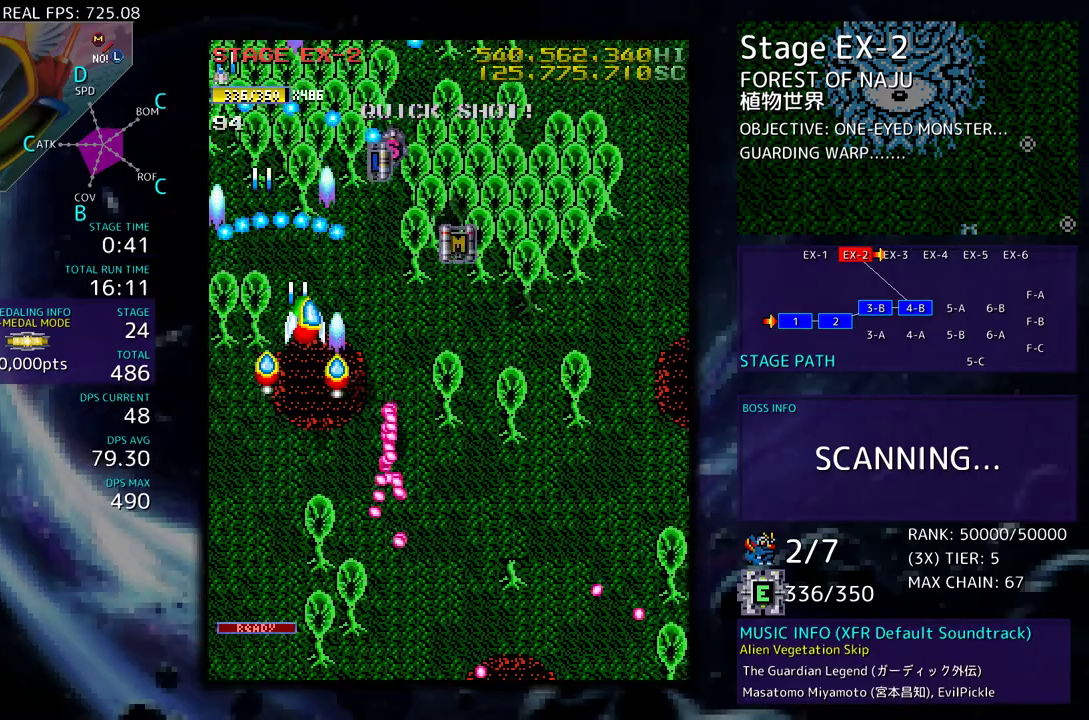
{"buttons": ["DPAD_DOWN", "DPAD_RIGHT"], "events": [[233, "DPAD_RIGHT", "up"], [400, "DPAD_RIGHT", "down"], [450, "DPAD_UP", "up"], [467, "DPAD_DOWN", "down"]]}
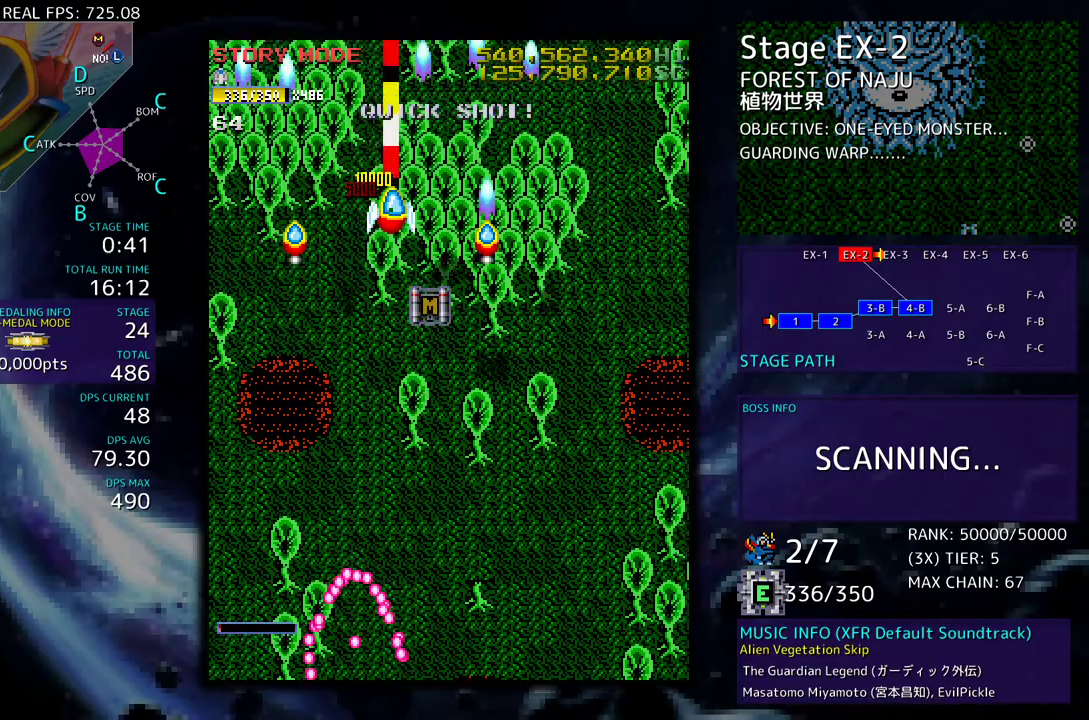
{"buttons": ["DPAD_DOWN", "DPAD_RIGHT"], "events": [[233, "DPAD_RIGHT", "up"], [400, "DPAD_RIGHT", "down"]]}
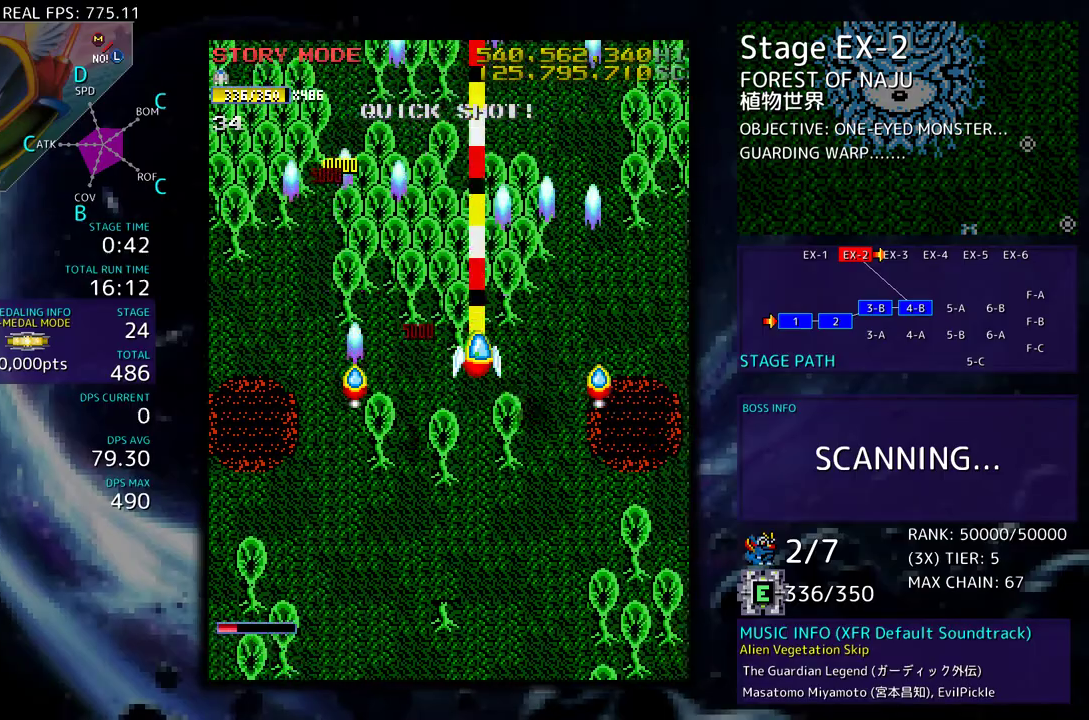
{"buttons": [], "events": [[283, "DPAD_DOWN", "up"], [283, "DPAD_RIGHT", "up"]]}
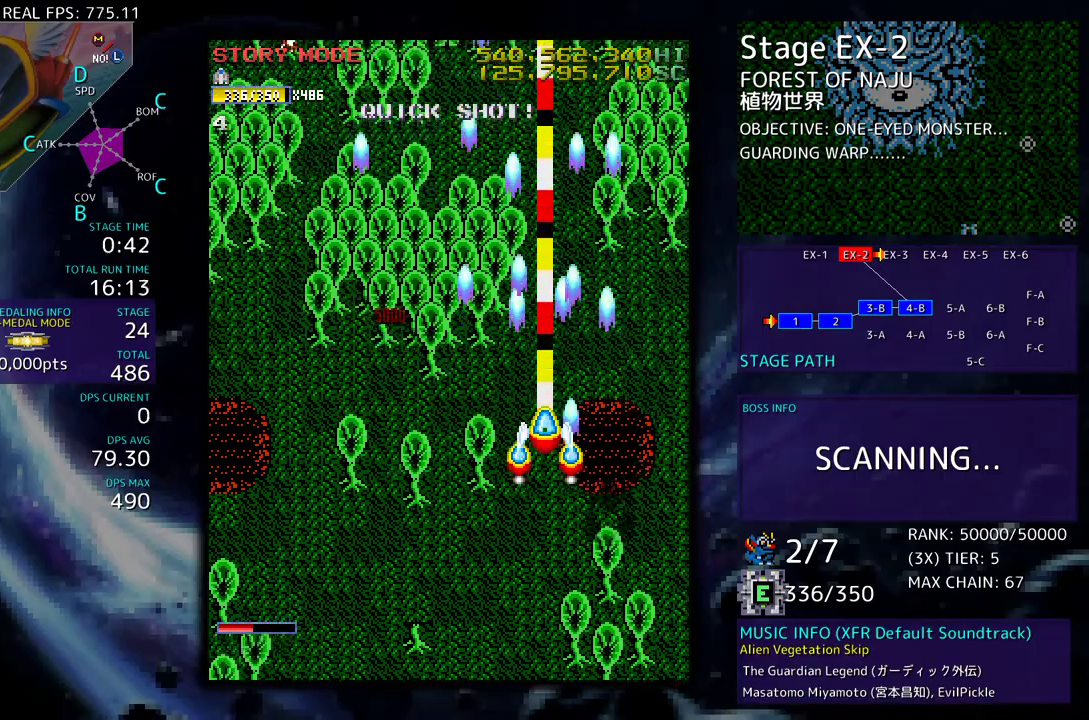
{"buttons": ["DPAD_LEFT"], "events": [[233, "DPAD_DOWN", "down"], [383, "DPAD_LEFT", "down"], [417, "DPAD_DOWN", "up"]]}
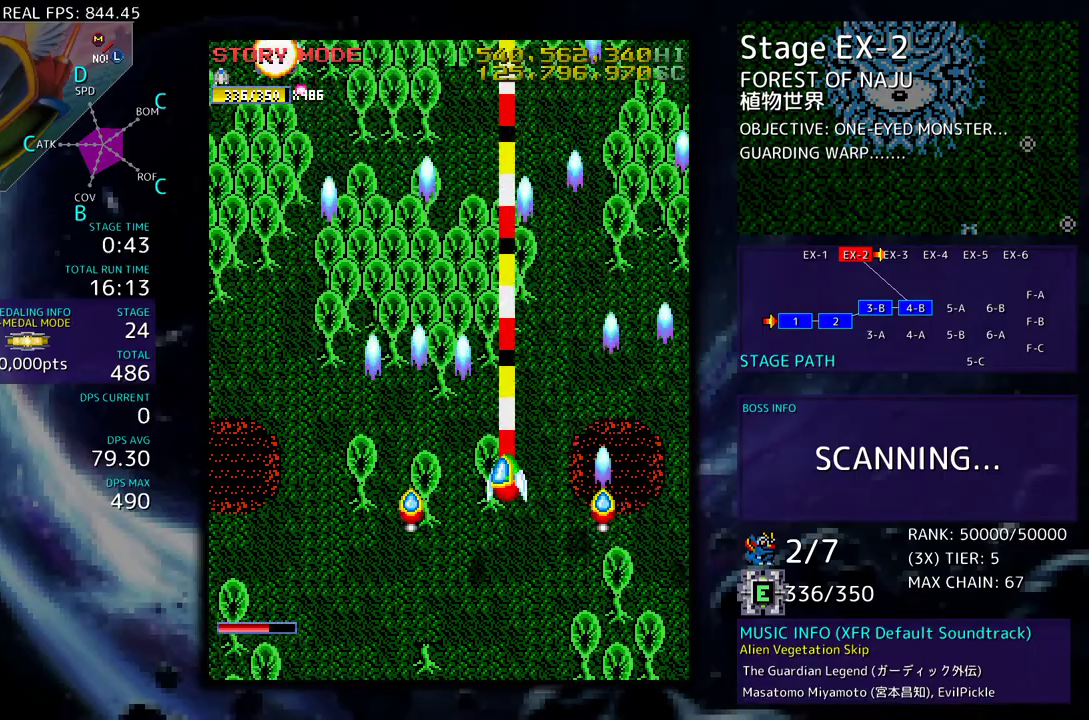
{"buttons": [], "events": [[183, "DPAD_LEFT", "up"]]}
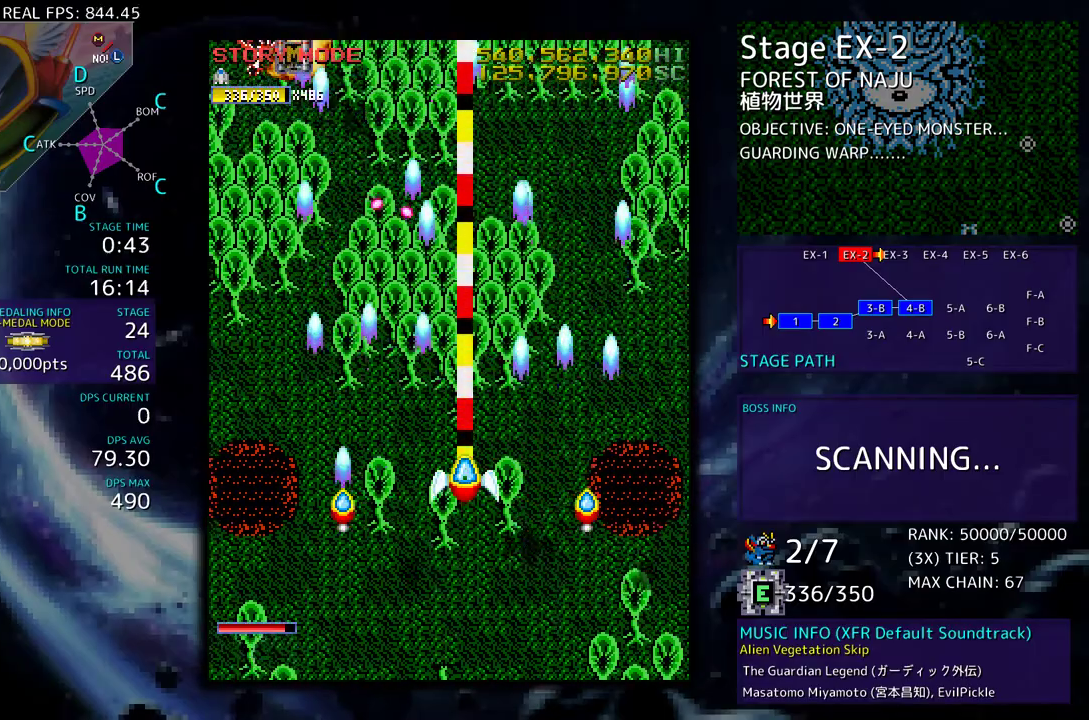
{"buttons": ["DPAD_LEFT"], "events": [[100, "DPAD_DOWN", "down"], [183, "DPAD_DOWN", "up"], [283, "DPAD_DOWN", "down"], [350, "DPAD_LEFT", "down"], [417, "DPAD_DOWN", "up"]]}
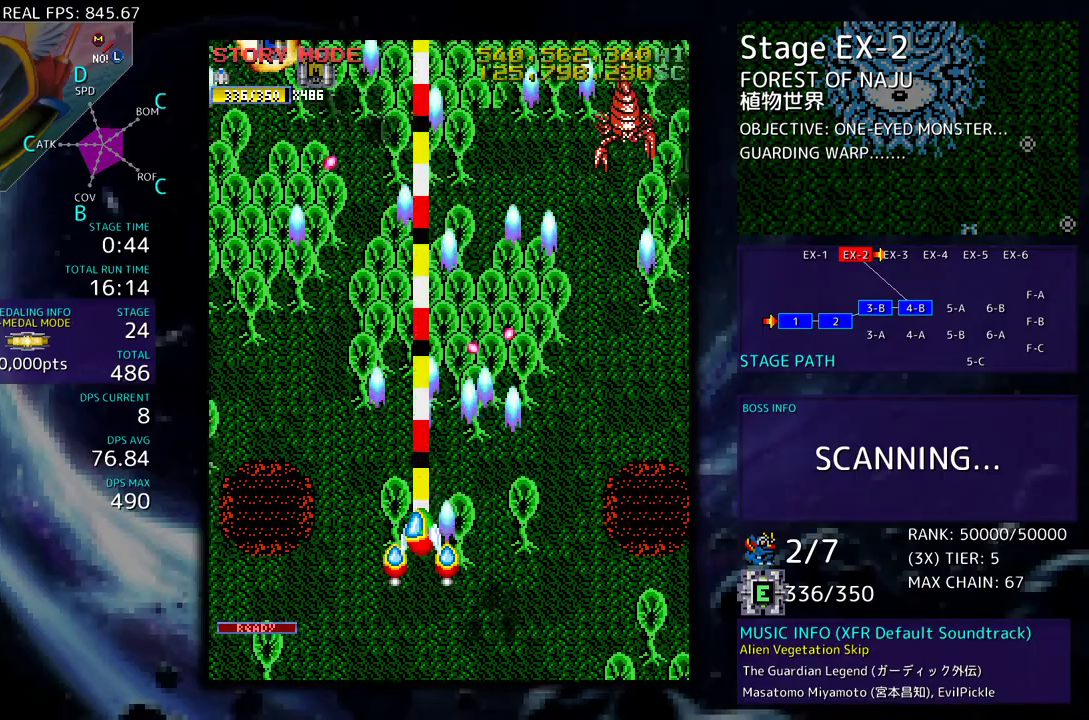
{"buttons": ["DPAD_UP", "DPAD_RIGHT"], "events": [[17, "DPAD_UP", "down"], [217, "DPAD_LEFT", "up"], [233, "DPAD_RIGHT", "down"]]}
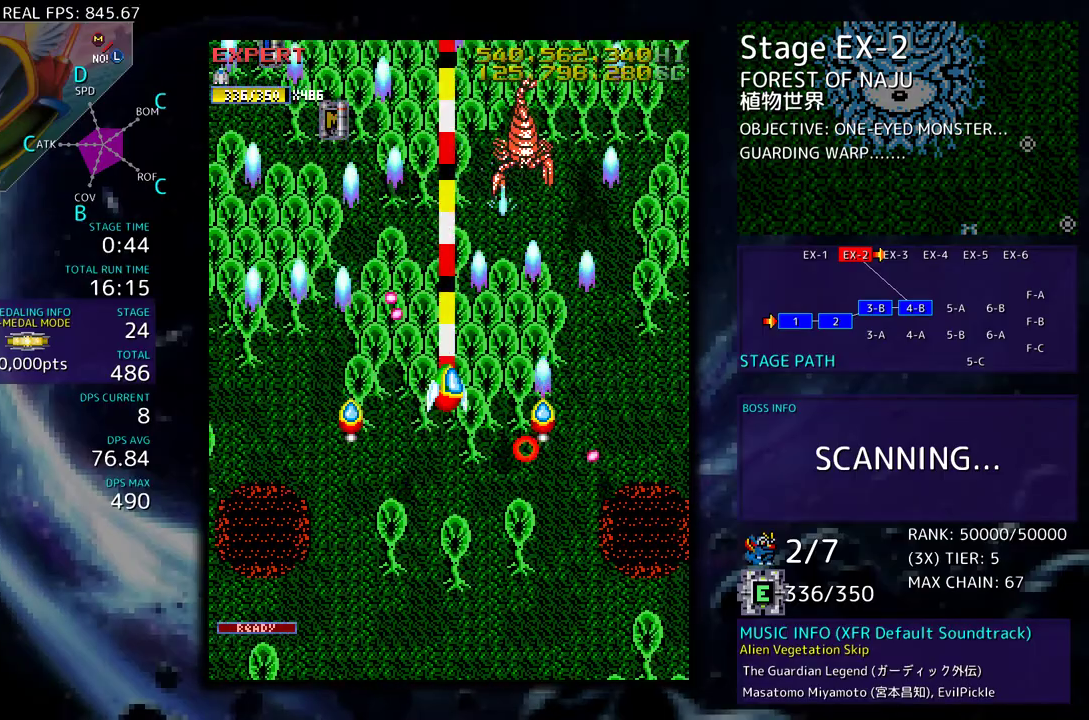
{"buttons": ["DPAD_RIGHT"], "events": [[33, "DPAD_UP", "up"], [67, "DPAD_DOWN", "down"], [333, "DPAD_DOWN", "up"], [350, "DPAD_RIGHT", "up"], [433, "DPAD_RIGHT", "down"]]}